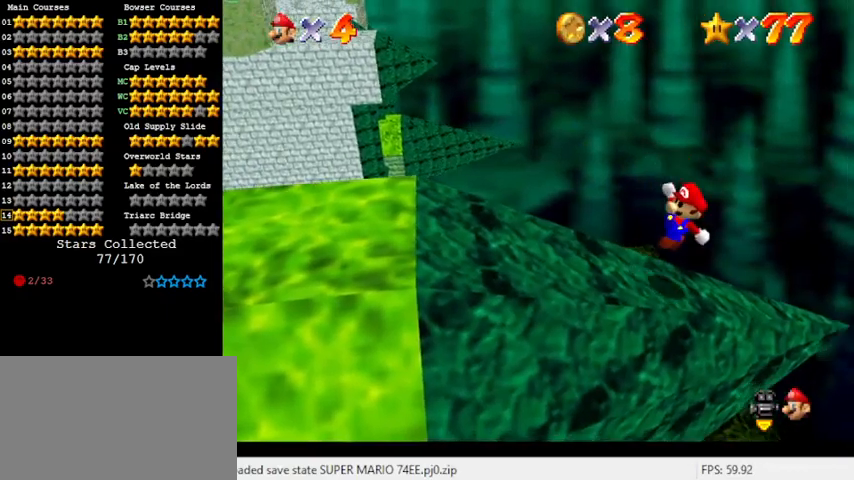
Gameplay with keyboard; each line is a JSON object with the keys held at the frame after it. "events" lists presses ("down") and releases ("up") of "a", "c", "ctrl", "d", "down", "left", "return", "right", "s", "shift", "up", "w", "x" and "y" between this image and that frame as [ms after this image, input, new state], when the widget could be followed in between. No other keys are recorded. Mouse input is not recorded.
{"keys": ["down", "left", "shift"], "events": [[167, "shift", "down"], [233, "down", "down"], [233, "left", "down"]]}
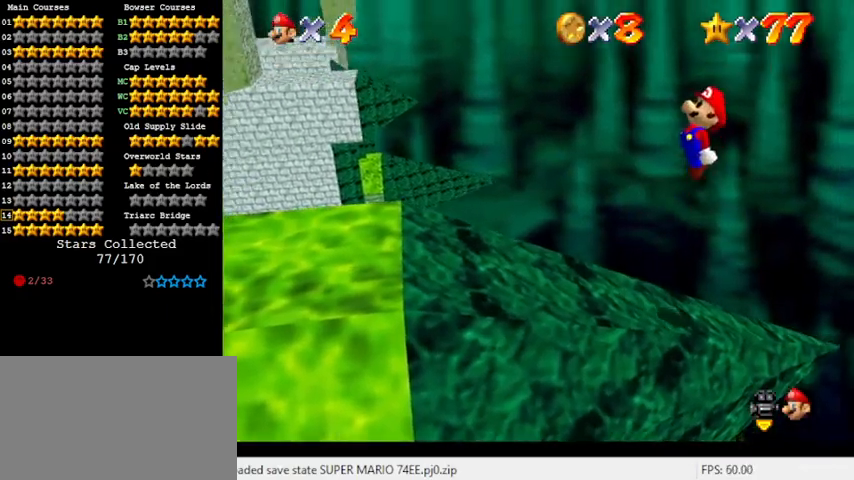
{"keys": ["left"], "events": [[67, "ctrl", "down"], [67, "down", "up"], [200, "ctrl", "up"], [200, "shift", "up"], [300, "down", "down"], [467, "down", "up"]]}
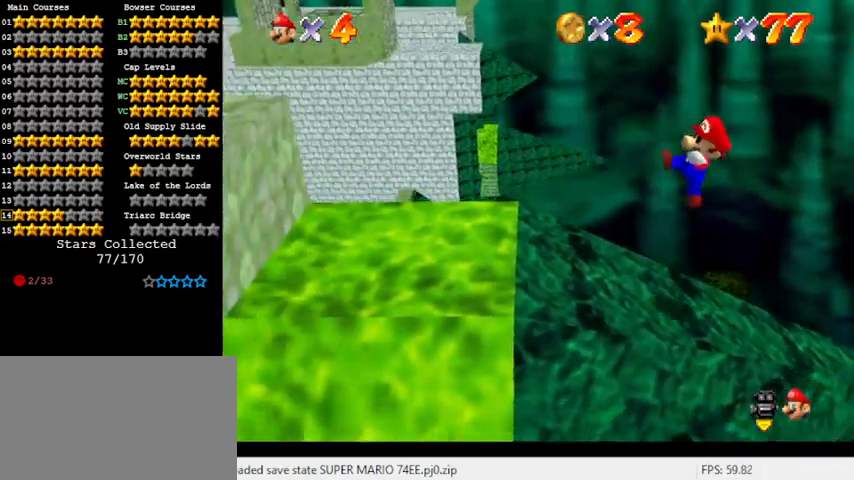
{"keys": ["left"], "events": [[200, "shift", "down"], [500, "shift", "up"]]}
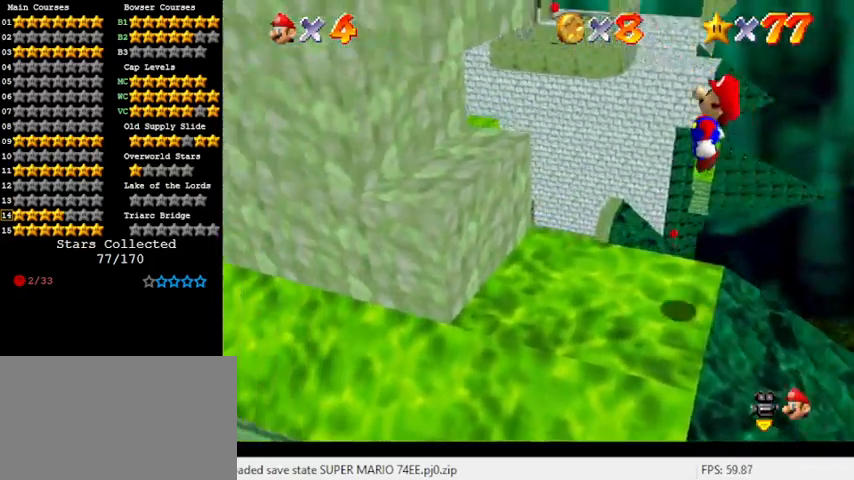
{"keys": ["shift"], "events": [[300, "left", "up"], [300, "up", "down"], [333, "up", "up"], [433, "shift", "down"]]}
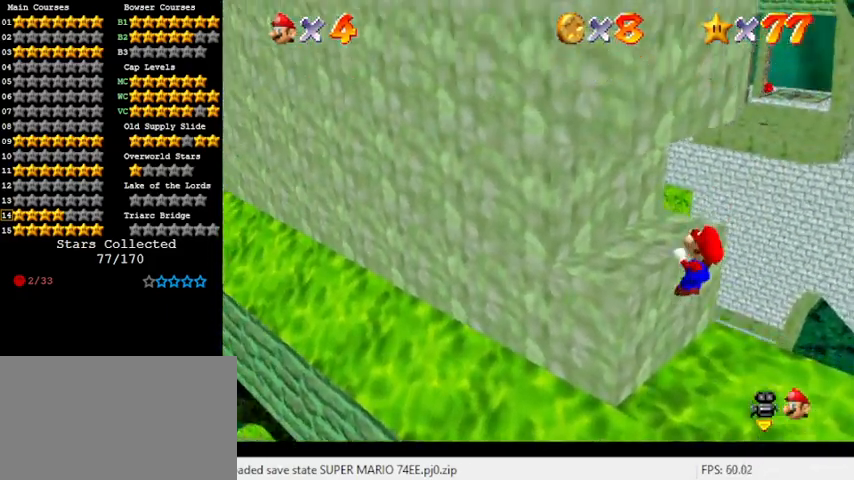
{"keys": [], "events": [[167, "shift", "up"], [300, "d", "down"], [433, "d", "up"]]}
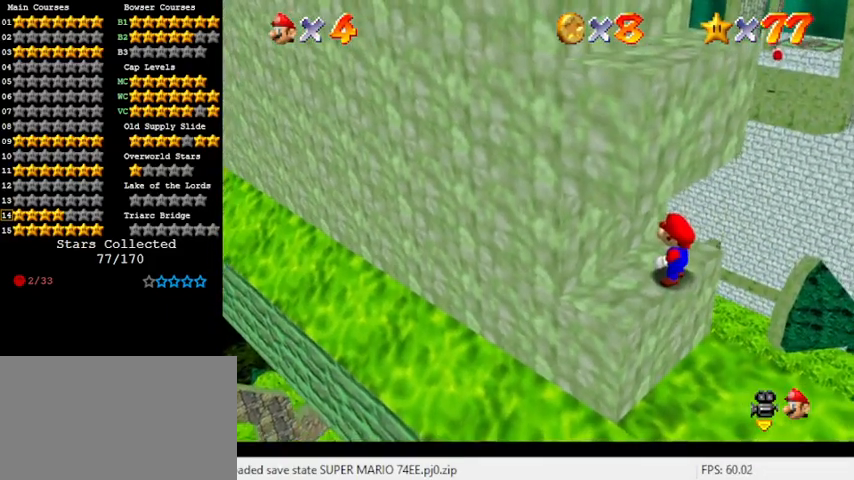
{"keys": [], "events": [[100, "d", "down"], [233, "d", "up"], [300, "d", "down"], [467, "d", "up"]]}
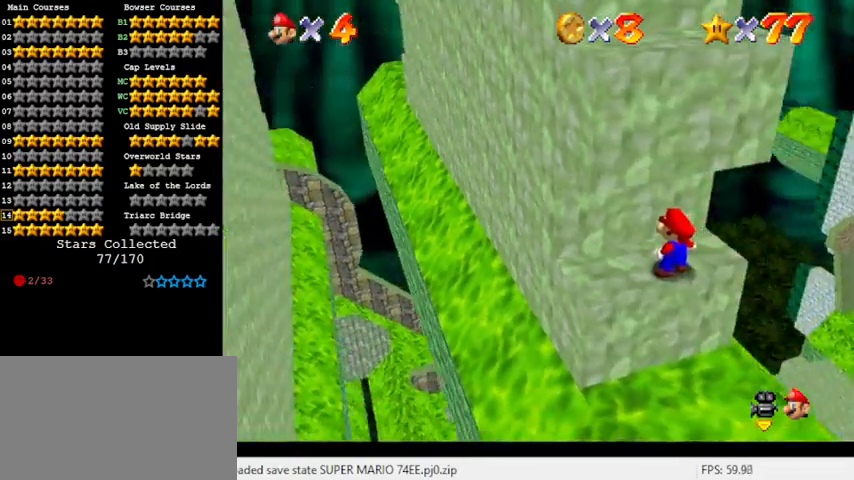
{"keys": [], "events": []}
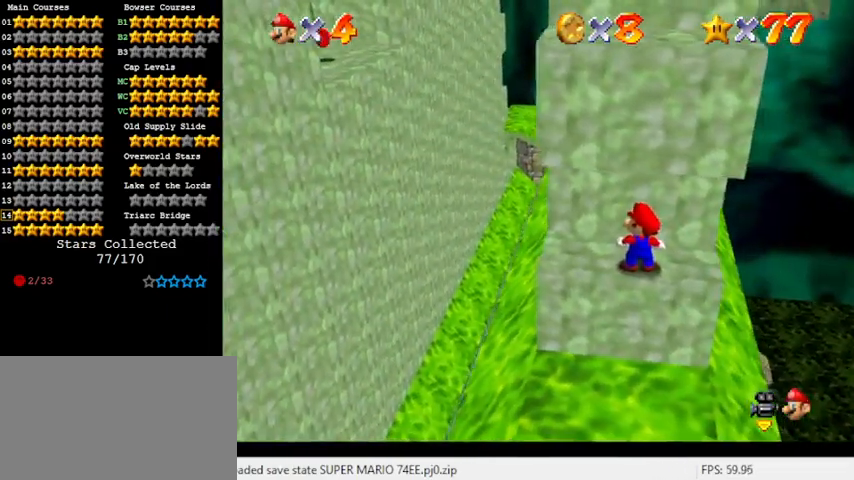
{"keys": [], "events": [[300, "right", "down"], [400, "right", "up"]]}
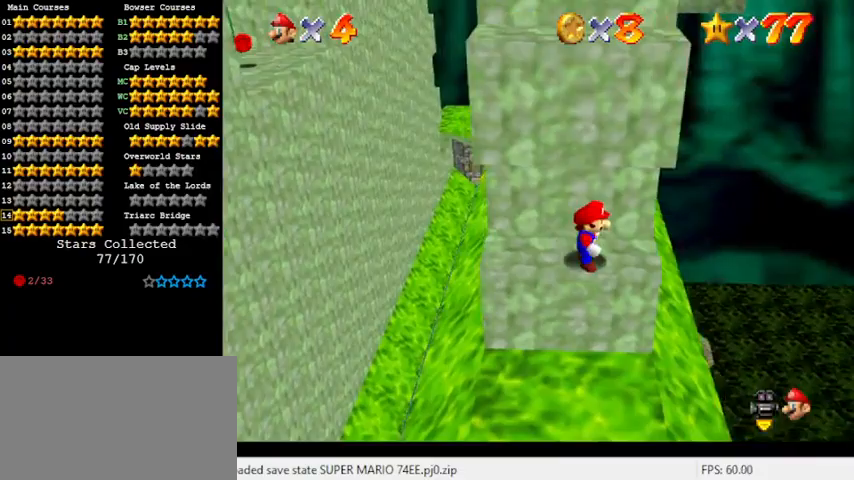
{"keys": ["left"], "events": [[367, "left", "down"]]}
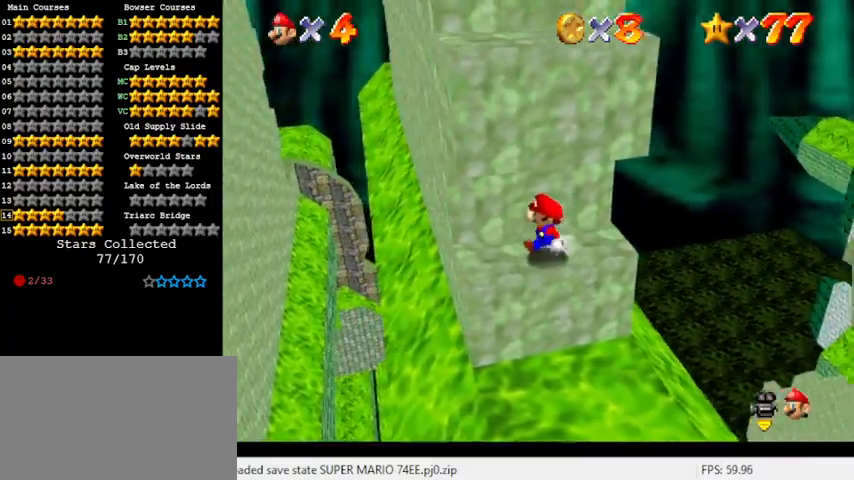
{"keys": ["left"], "events": [[267, "y", "down"], [333, "shift", "down"], [467, "shift", "up"], [467, "y", "up"]]}
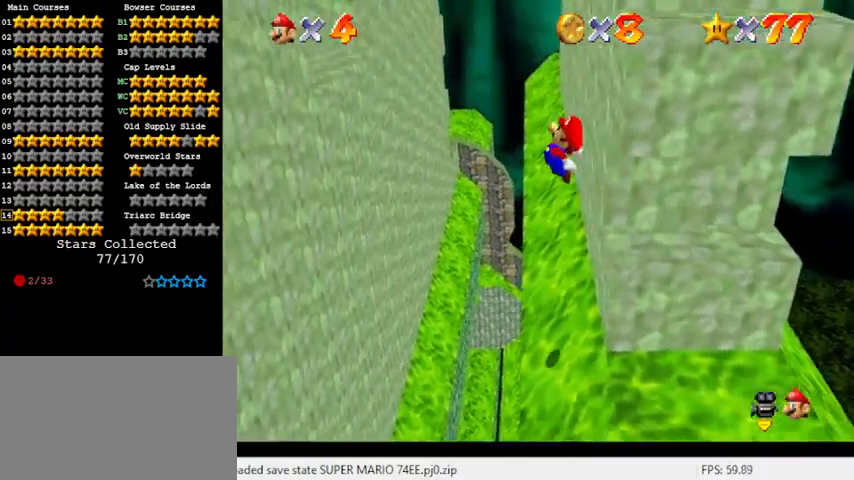
{"keys": ["left", "up"], "events": [[67, "a", "down"], [67, "up", "down"], [133, "a", "up"]]}
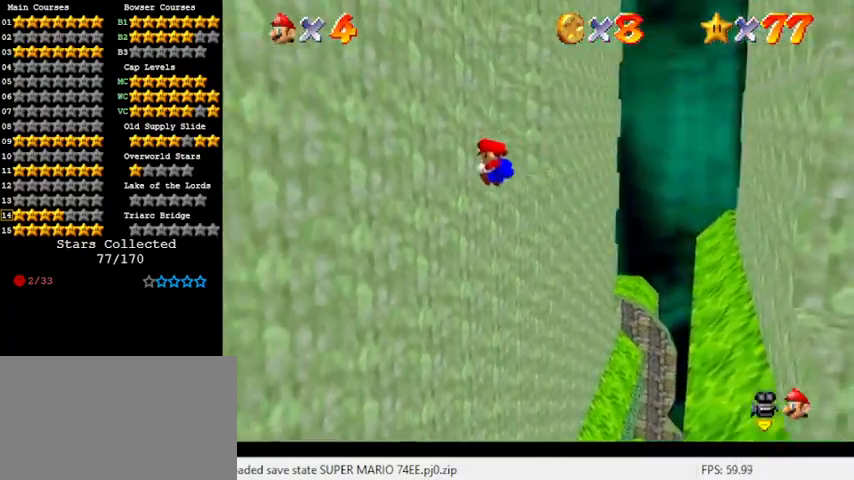
{"keys": ["right"], "events": [[67, "up", "up"], [167, "right", "down"], [200, "left", "up"], [200, "shift", "down"], [467, "shift", "up"]]}
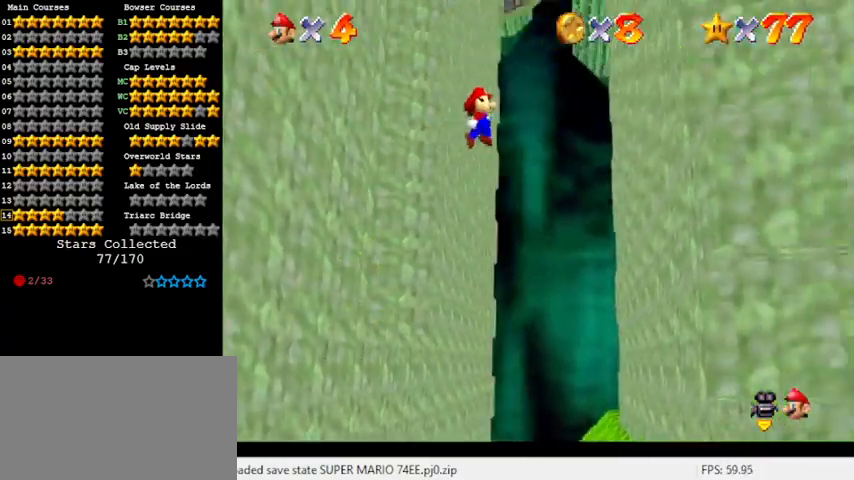
{"keys": ["left", "shift", "up"], "events": [[133, "up", "down"], [367, "up", "up"], [500, "left", "down"], [500, "right", "up"], [500, "shift", "down"], [500, "up", "down"]]}
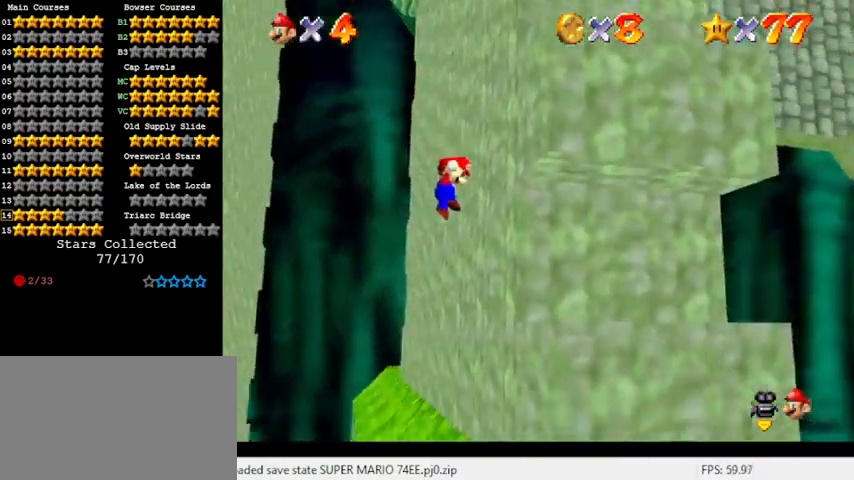
{"keys": ["right", "shift", "up"], "events": [[267, "left", "up"], [500, "right", "down"]]}
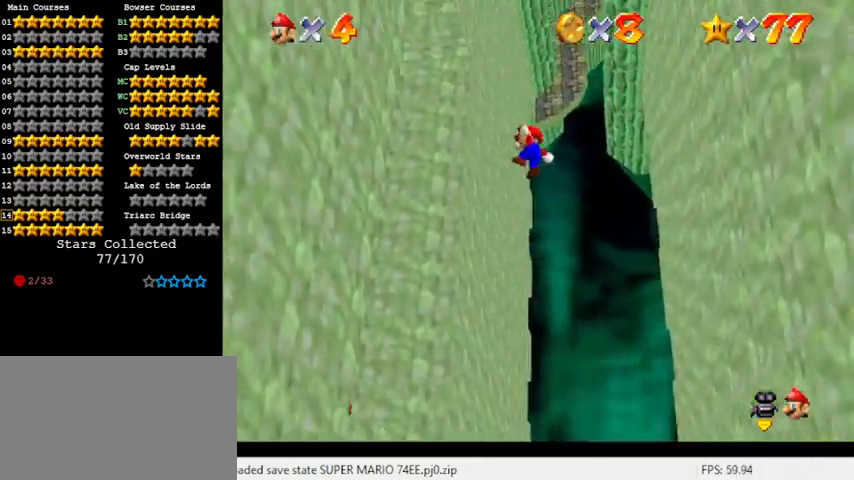
{"keys": ["shift", "up"], "events": [[200, "shift", "up"], [267, "shift", "down"], [433, "right", "up"], [433, "shift", "up"], [500, "shift", "down"]]}
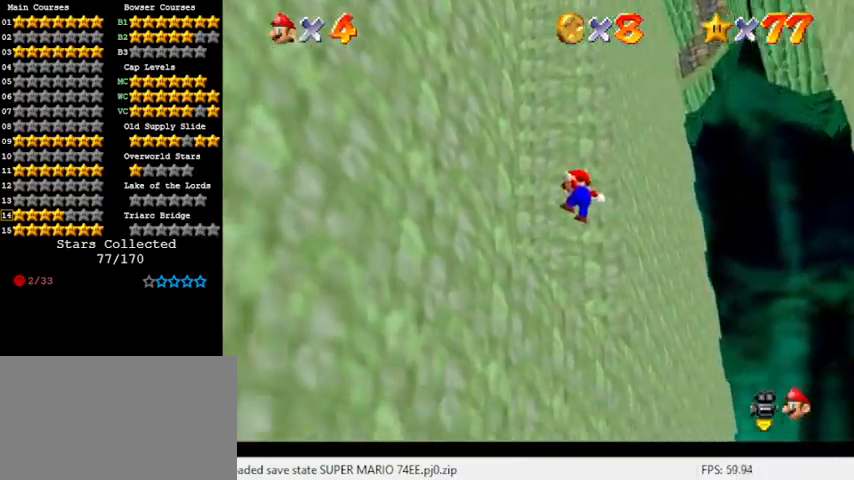
{"keys": [], "events": [[100, "left", "down"], [133, "left", "up"], [133, "up", "up"], [200, "shift", "up"], [433, "w", "down"], [467, "w", "up"]]}
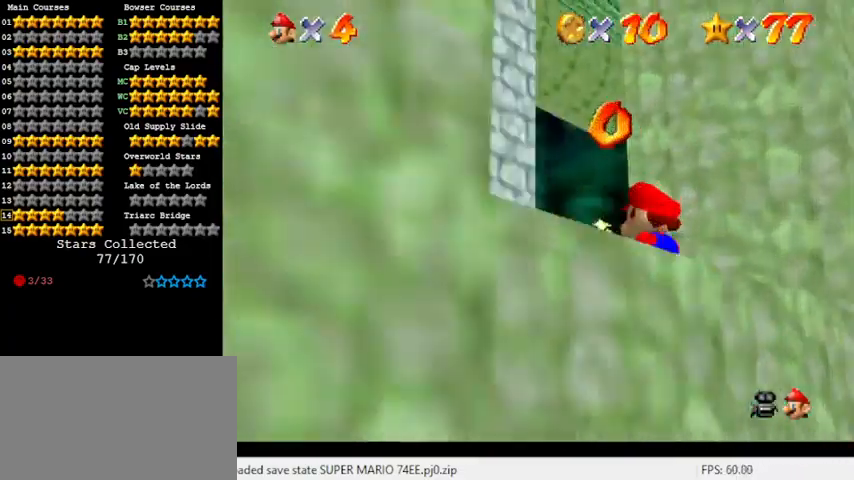
{"keys": ["up"], "events": [[200, "a", "down"], [267, "up", "down"], [333, "up", "up"], [433, "a", "up"], [500, "up", "down"]]}
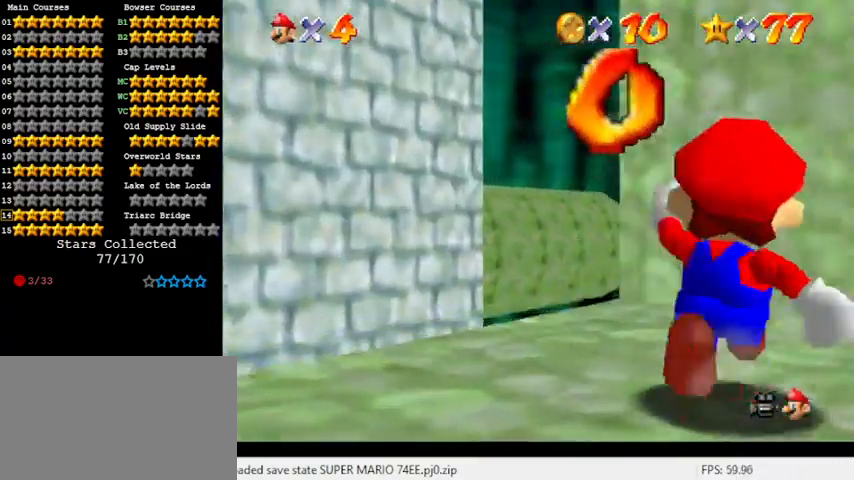
{"keys": ["up"], "events": [[400, "left", "down"], [467, "left", "up"]]}
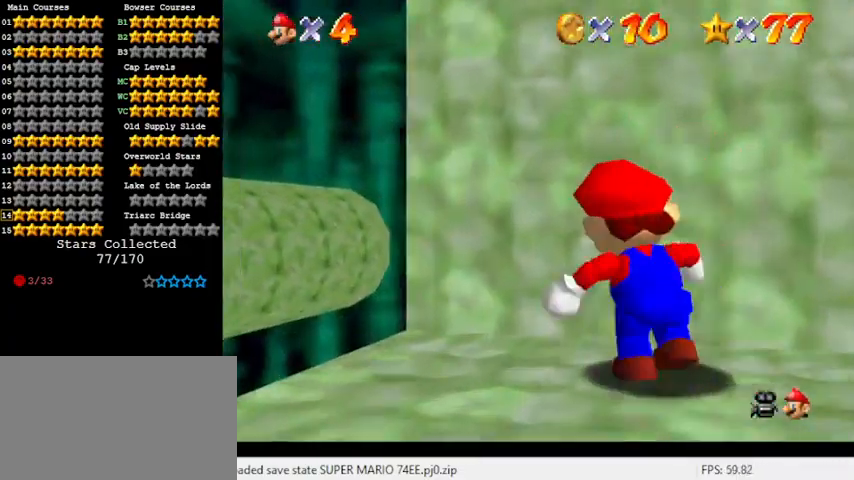
{"keys": [], "events": [[100, "a", "down"], [100, "s", "down"], [267, "a", "up"], [267, "left", "down"], [267, "s", "up"], [367, "up", "up"], [400, "left", "up"]]}
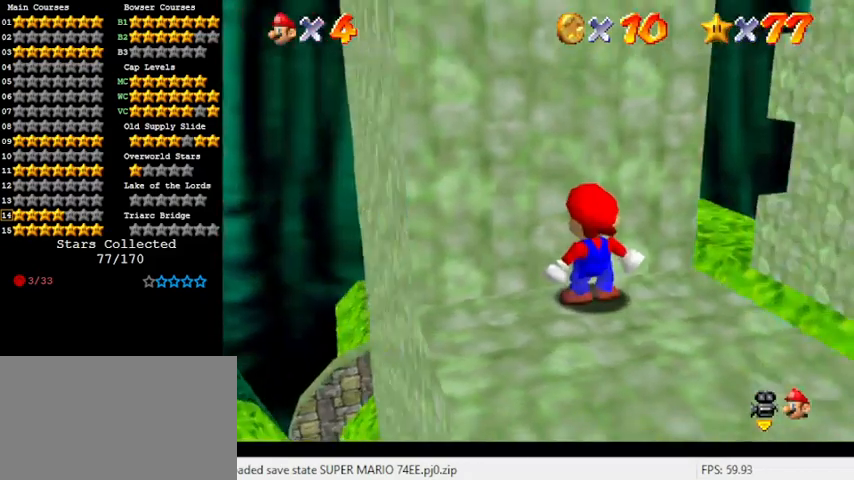
{"keys": [], "events": []}
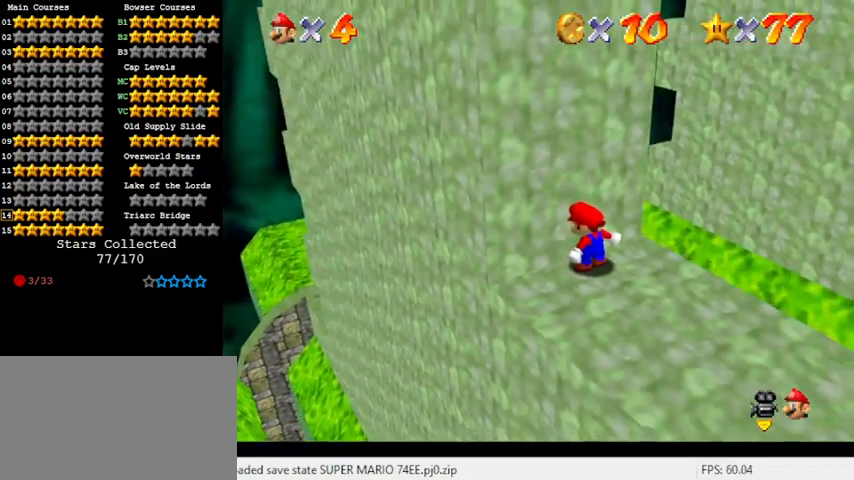
{"keys": [], "events": []}
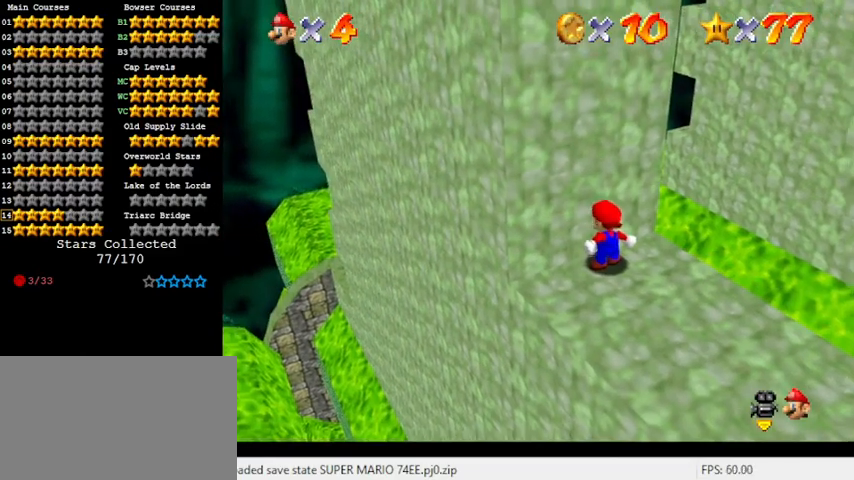
{"keys": [], "events": [[33, "shift", "down"], [200, "shift", "up"], [300, "down", "down"], [367, "right", "down"], [500, "down", "up"], [500, "right", "up"]]}
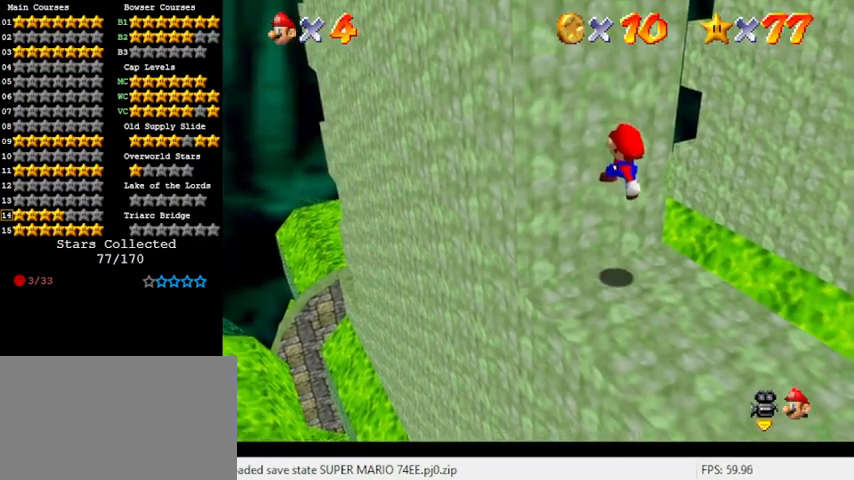
{"keys": [], "events": []}
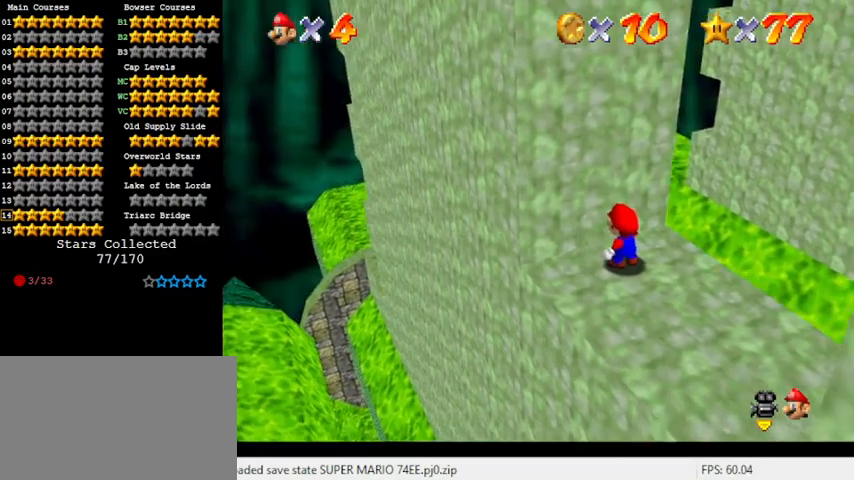
{"keys": [], "events": []}
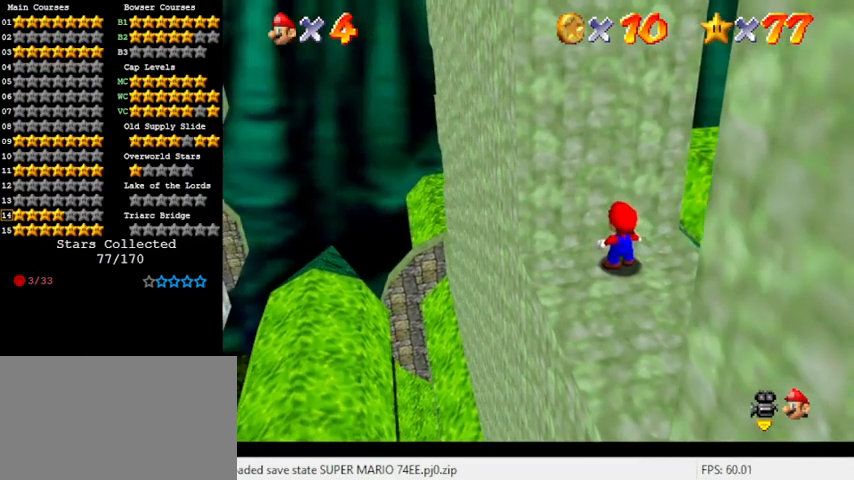
{"keys": [], "events": [[233, "left", "down"], [333, "up", "down"], [433, "left", "up"], [433, "up", "up"]]}
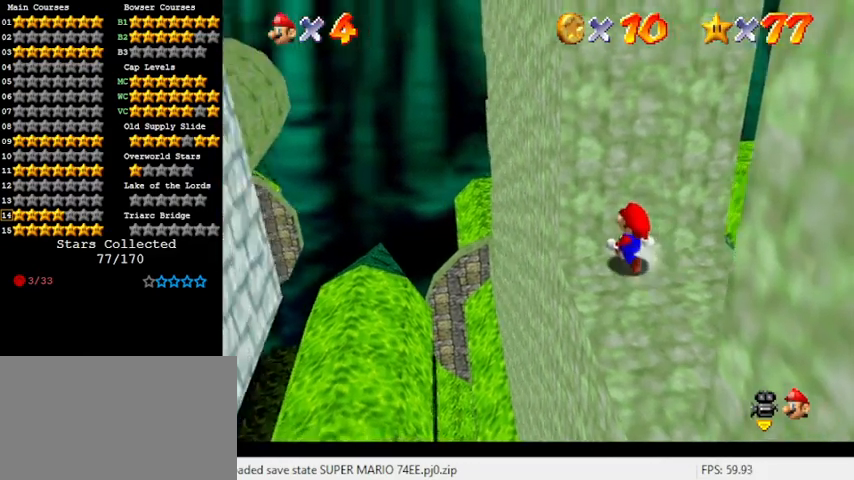
{"keys": ["up"], "events": [[433, "up", "down"]]}
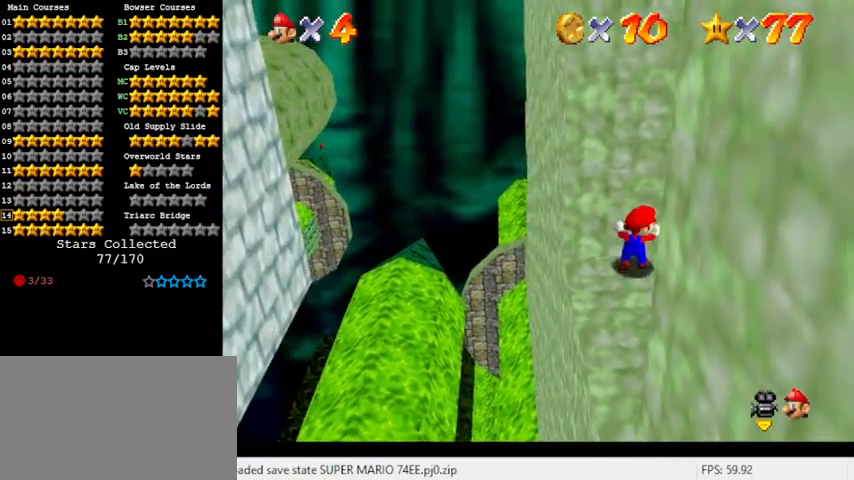
{"keys": [], "events": [[33, "up", "up"], [333, "shift", "down"], [400, "shift", "up"]]}
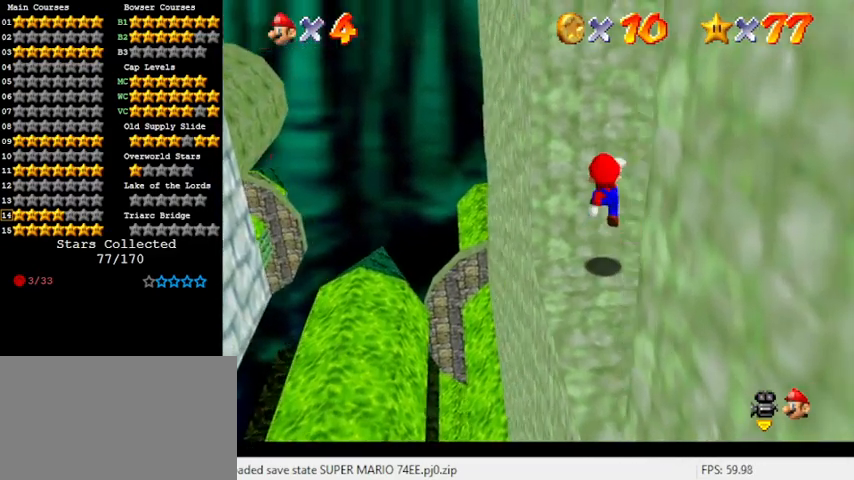
{"keys": [], "events": [[33, "down", "down"], [33, "right", "down"], [133, "down", "up"], [133, "right", "up"]]}
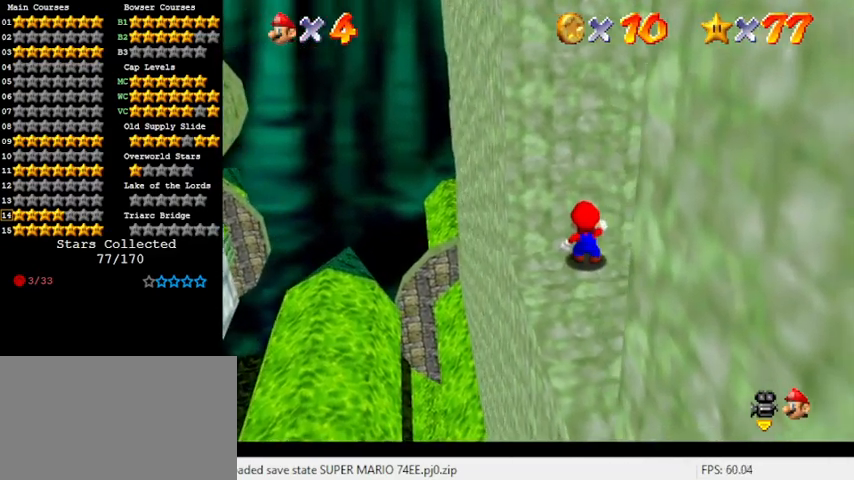
{"keys": ["left"], "events": [[467, "left", "down"]]}
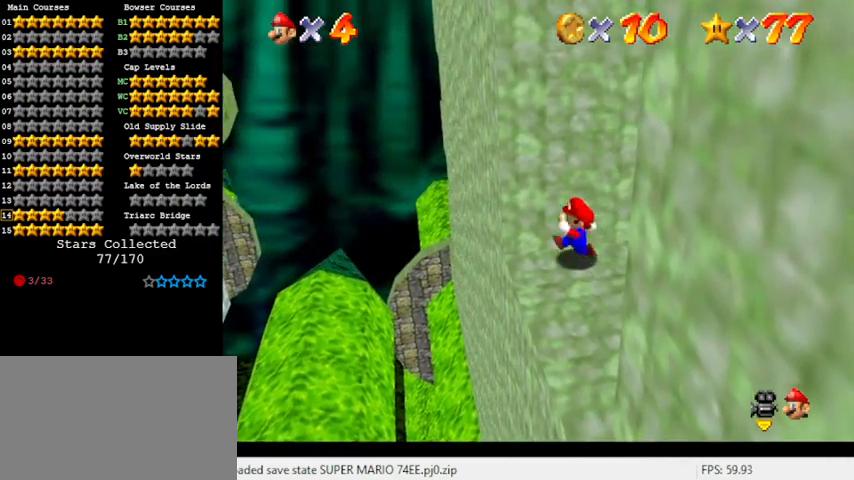
{"keys": ["left", "shift", "y"], "events": [[300, "y", "down"], [367, "shift", "down"]]}